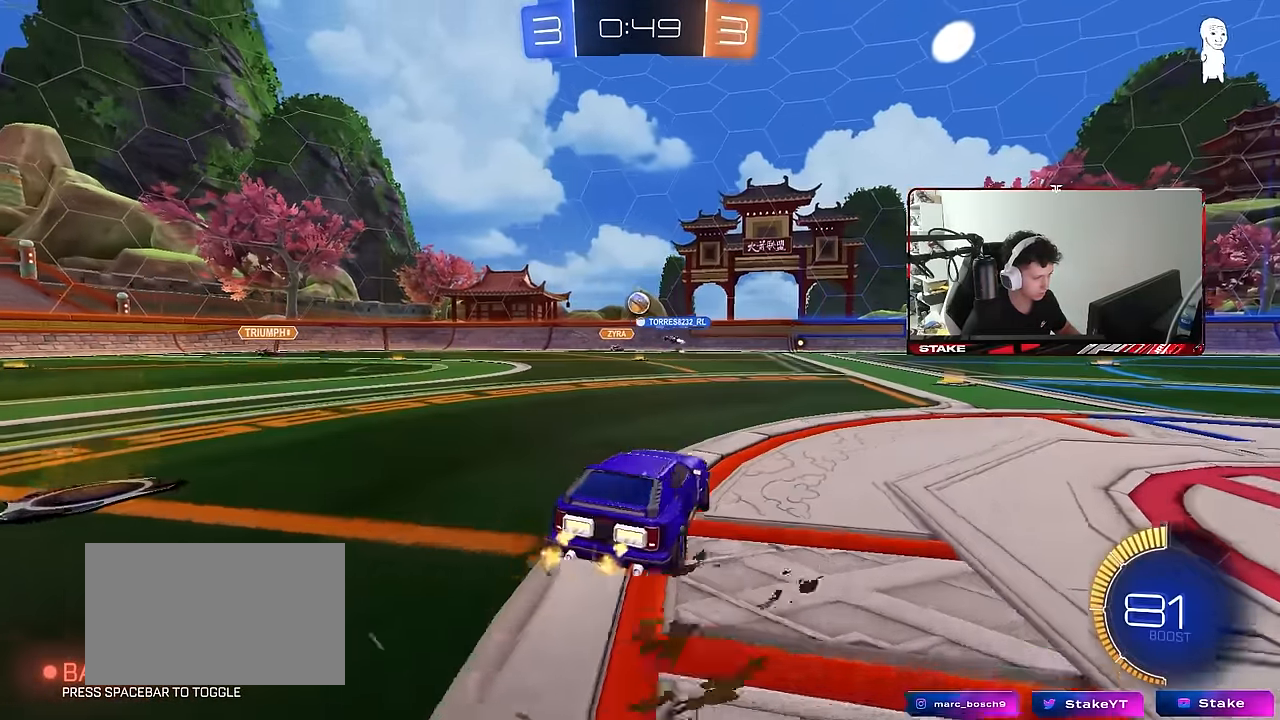
Gameplay with keyboard and mouse; each line is a JSON object with the keys and mouse buttons held at the frame after it. "events" lists presses ("down") and releases ("up") of "1", "2", "3", "4", "5", "a", "alt", "c", "caps_lock", "ctrl", "d", "e", "f", "g", "q", "r", "s", "shift", "space", "t", "tab", "v", "w", "x", "z", "mouse_left", "mouse_wheel" and "mouse_right" between this image and that frame as [ms after this image, input, new state], when the widget could be followed in between. "mouse_left", "mouse_wheel", "mouse_right" = the "left", "wheel", "right" buttons of the "mouse" list. No other keys are recorded. "wheel" means that the mouse wheel is clicked or scrolled. "mouse_move" is the direction in which the mouse moves at that frame (one of eight, or "still"), when it could be read.
{"keys": ["a", "w"], "mouse": ["left"], "mouse_move": "still", "events": [[367, "mouse_left", "down"]]}
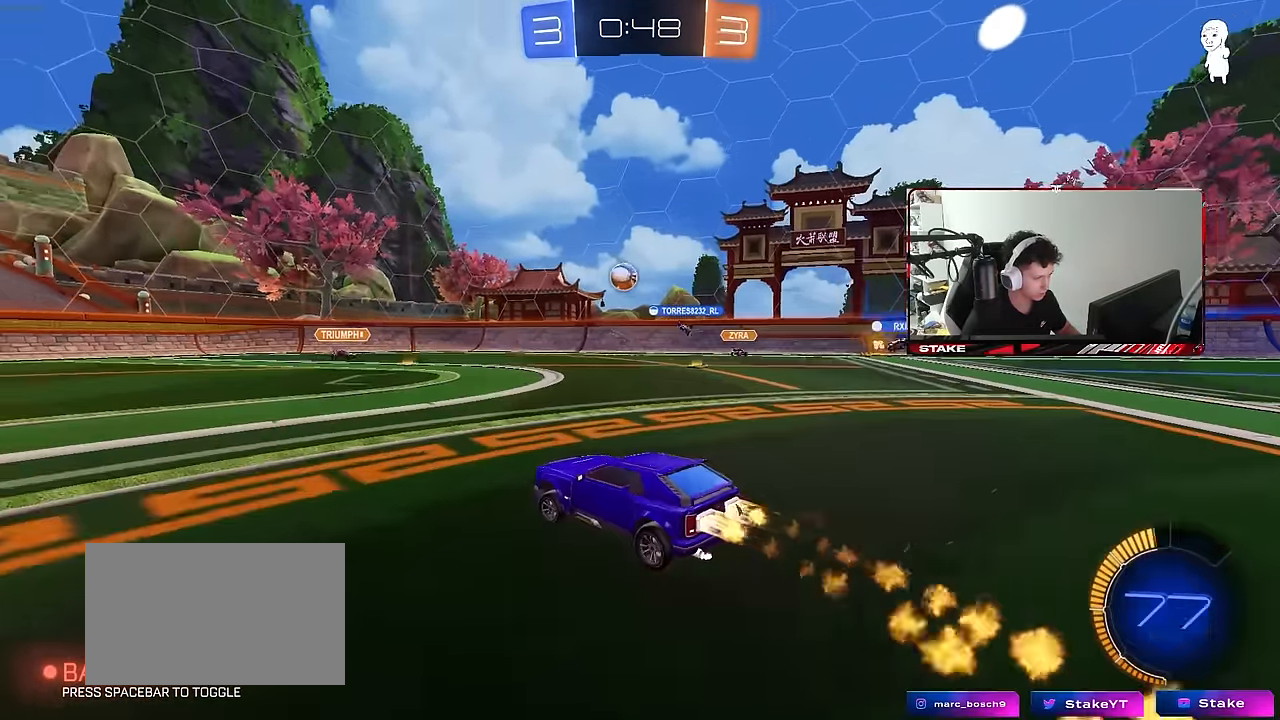
{"keys": ["a", "s", "shift"], "mouse": ["left", "right"], "mouse_move": "down-left", "events": [[17, "a", "up"], [150, "a", "down"], [250, "a", "up"], [250, "d", "down"], [250, "w", "up"], [300, "mouse_right", "down"], [350, "s", "down"], [433, "a", "down"], [433, "shift", "down"], [483, "d", "up"]]}
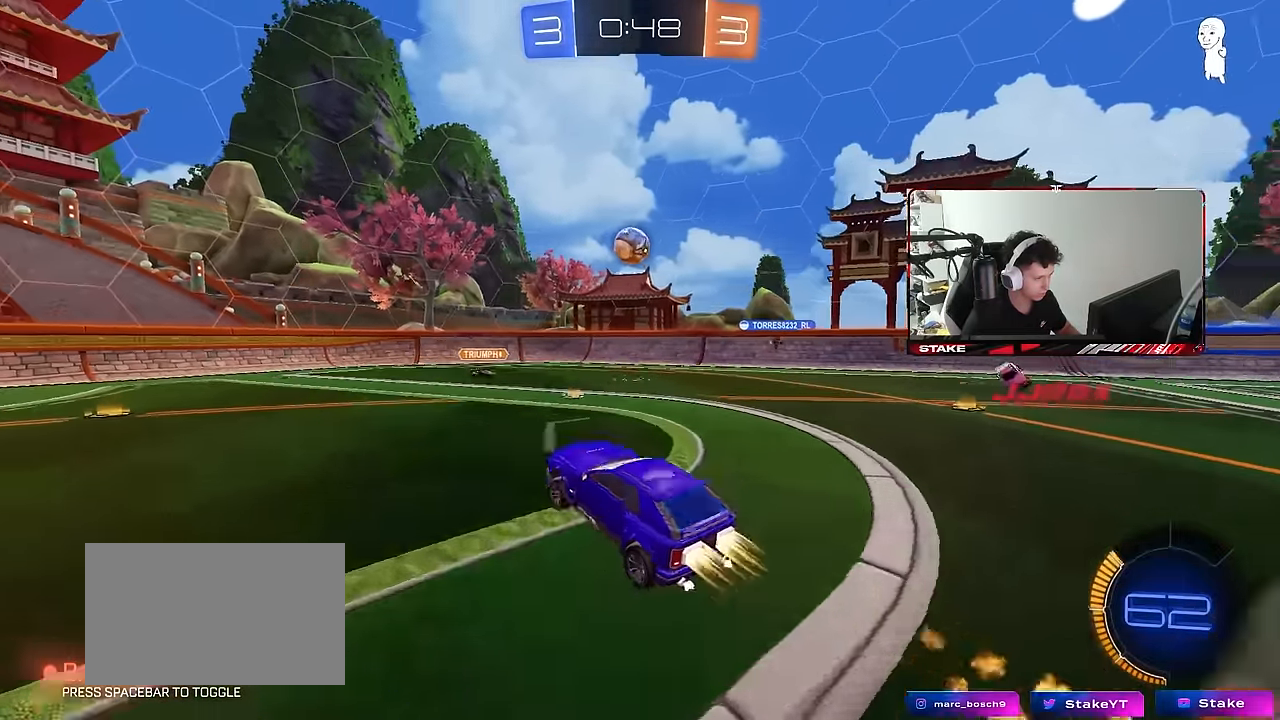
{"keys": ["d", "s"], "mouse": [], "mouse_move": "still", "events": [[33, "s", "up"], [83, "mouse_right", "up"], [117, "w", "down"], [317, "w", "up"], [400, "s", "down"], [450, "a", "up"], [450, "d", "down"], [450, "shift", "up"], [500, "mouse_left", "up"]]}
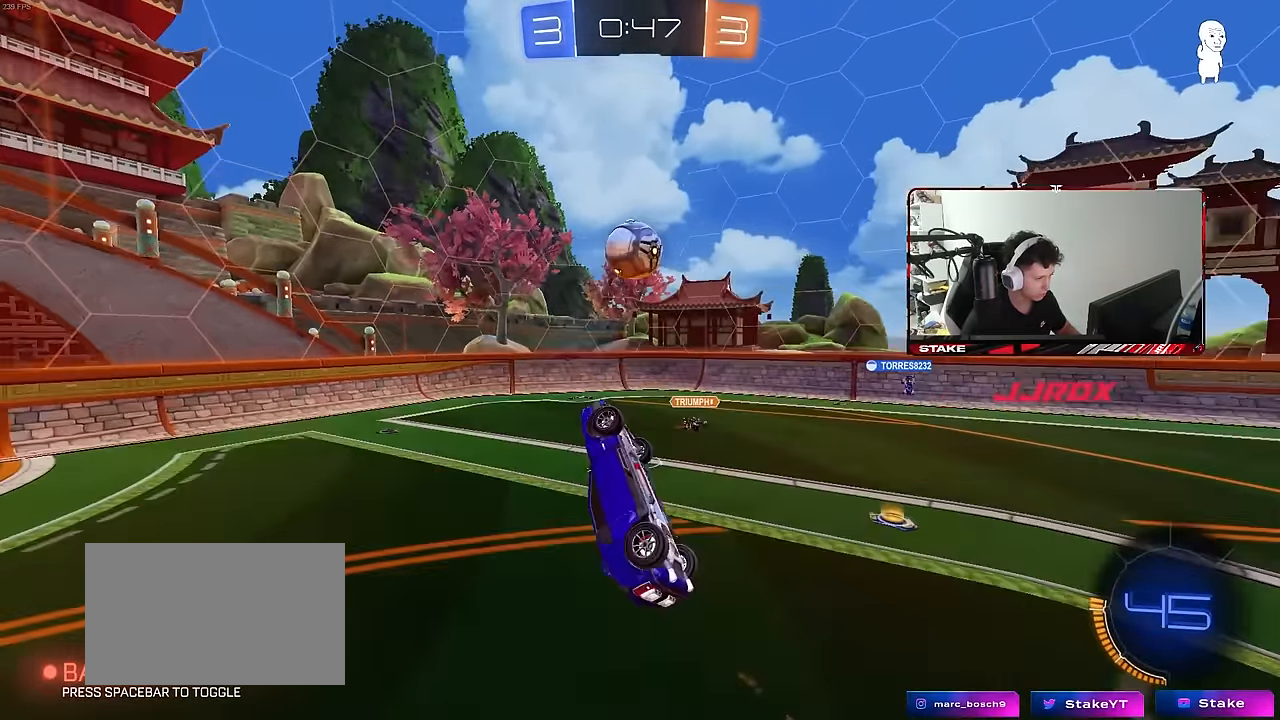
{"keys": [], "mouse": [], "mouse_move": "still", "events": [[100, "s", "up"], [100, "shift", "down"], [183, "shift", "up"], [383, "s", "down"], [417, "s", "up"], [467, "d", "up"]]}
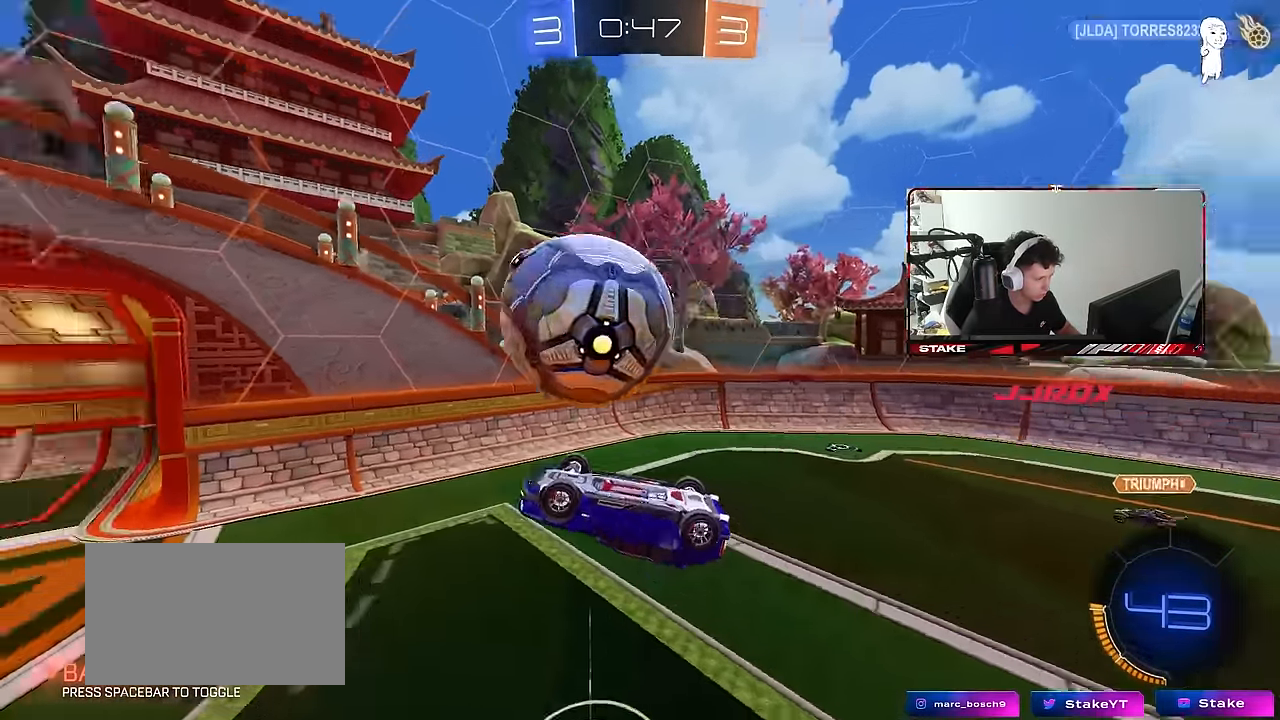
{"keys": ["d", "s"], "mouse": [], "mouse_move": "still", "events": [[17, "shift", "down"], [67, "w", "down"], [117, "d", "down"], [117, "mouse_right", "down"], [200, "mouse_right", "up"], [250, "s", "down"], [250, "w", "up"], [484, "shift", "up"]]}
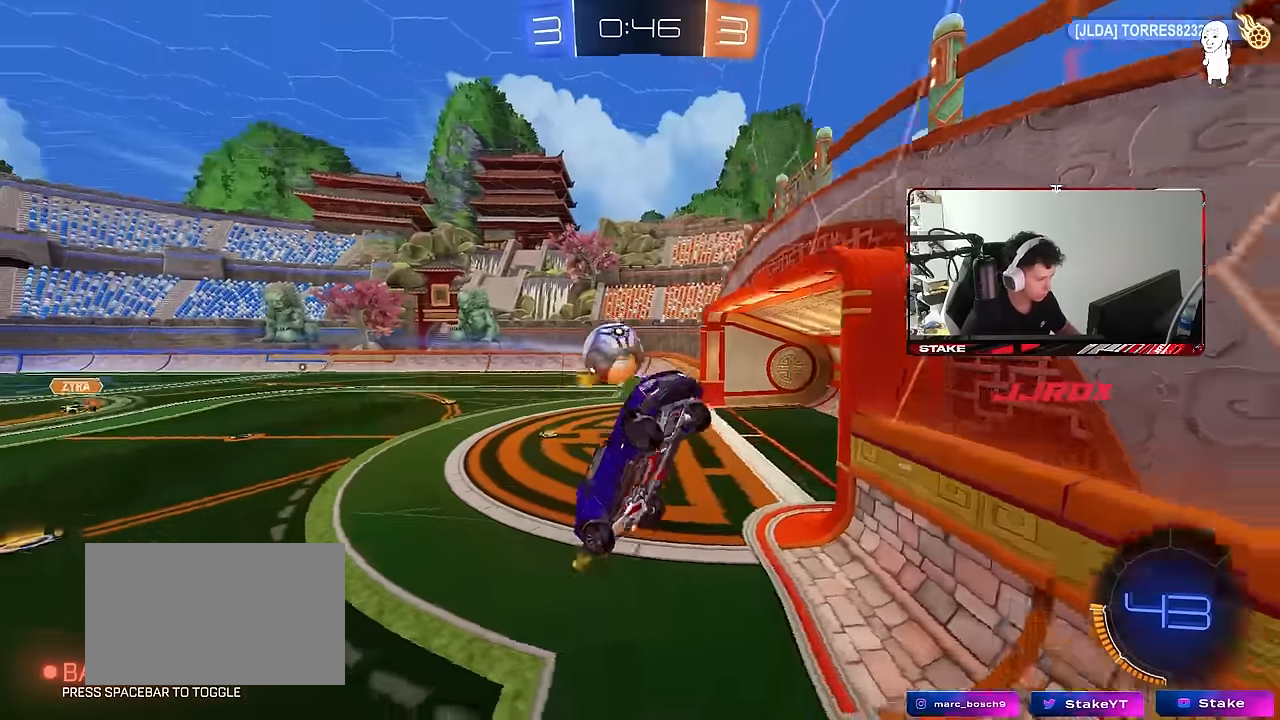
{"keys": ["a", "s", "shift"], "mouse": [], "mouse_move": "still", "events": [[134, "a", "down"], [134, "d", "up"], [167, "shift", "down"], [367, "mouse_right", "down"], [500, "mouse_right", "up"]]}
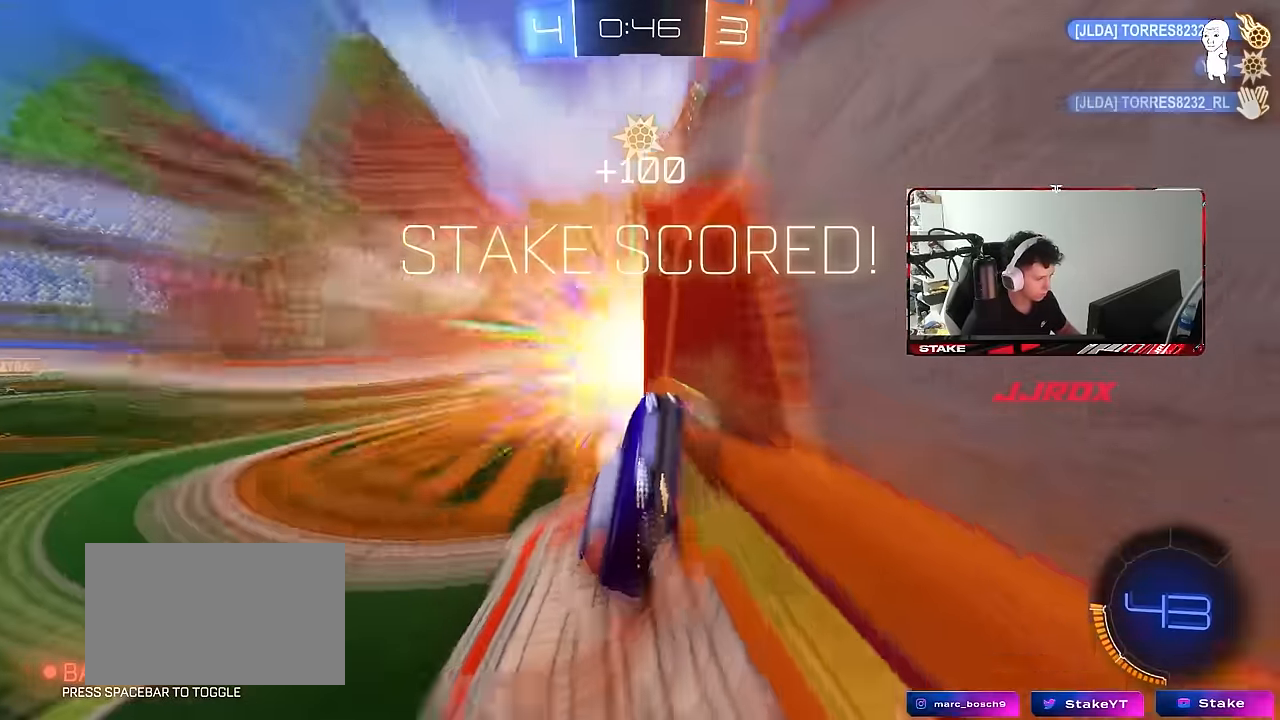
{"keys": ["a", "s", "shift"], "mouse": [], "mouse_move": "still", "events": [[384, "space", "down"], [467, "space", "up"]]}
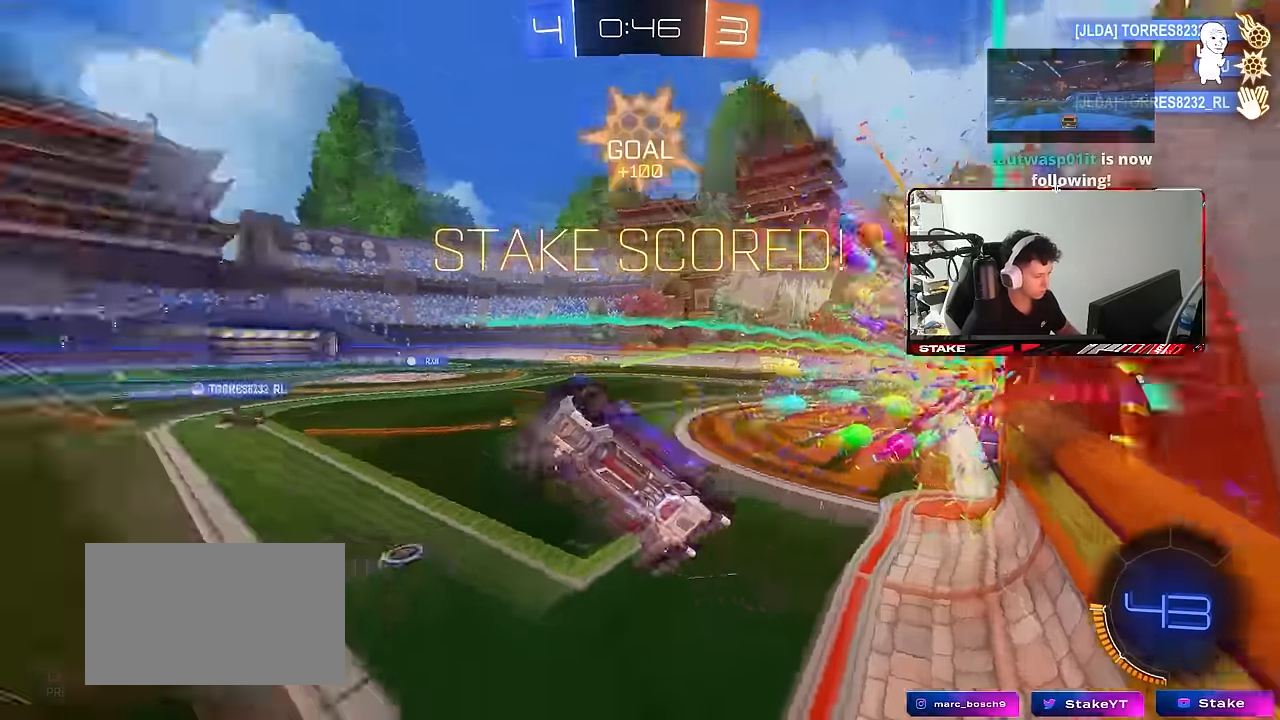
{"keys": ["d", "s", "shift"], "mouse": ["left"], "mouse_move": "still", "events": [[67, "s", "up"], [150, "a", "up"], [150, "w", "down"], [200, "d", "down"], [250, "mouse_left", "down"], [250, "mouse_right", "down"], [384, "s", "down"], [384, "w", "up"], [434, "mouse_right", "up"]]}
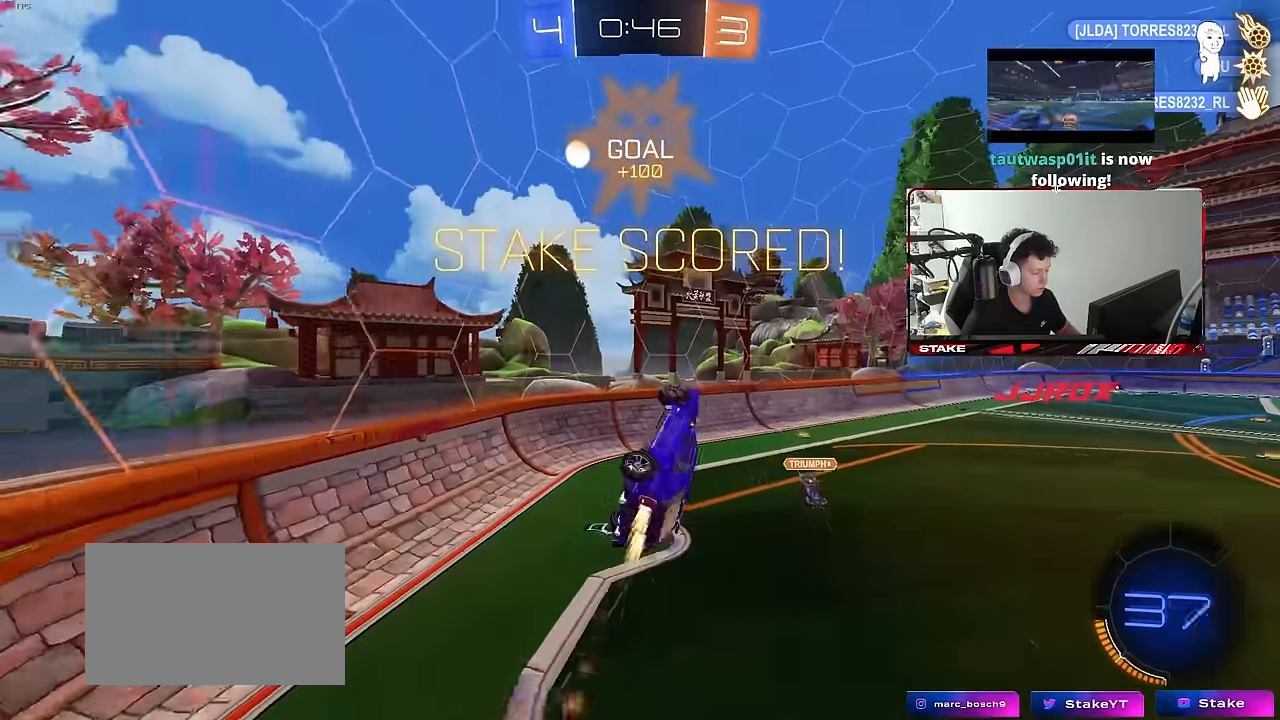
{"keys": ["d", "s", "shift"], "mouse": ["left"], "mouse_move": "still", "events": [[84, "mouse_left", "up"], [217, "s", "up"], [367, "mouse_left", "down"], [450, "s", "down"]]}
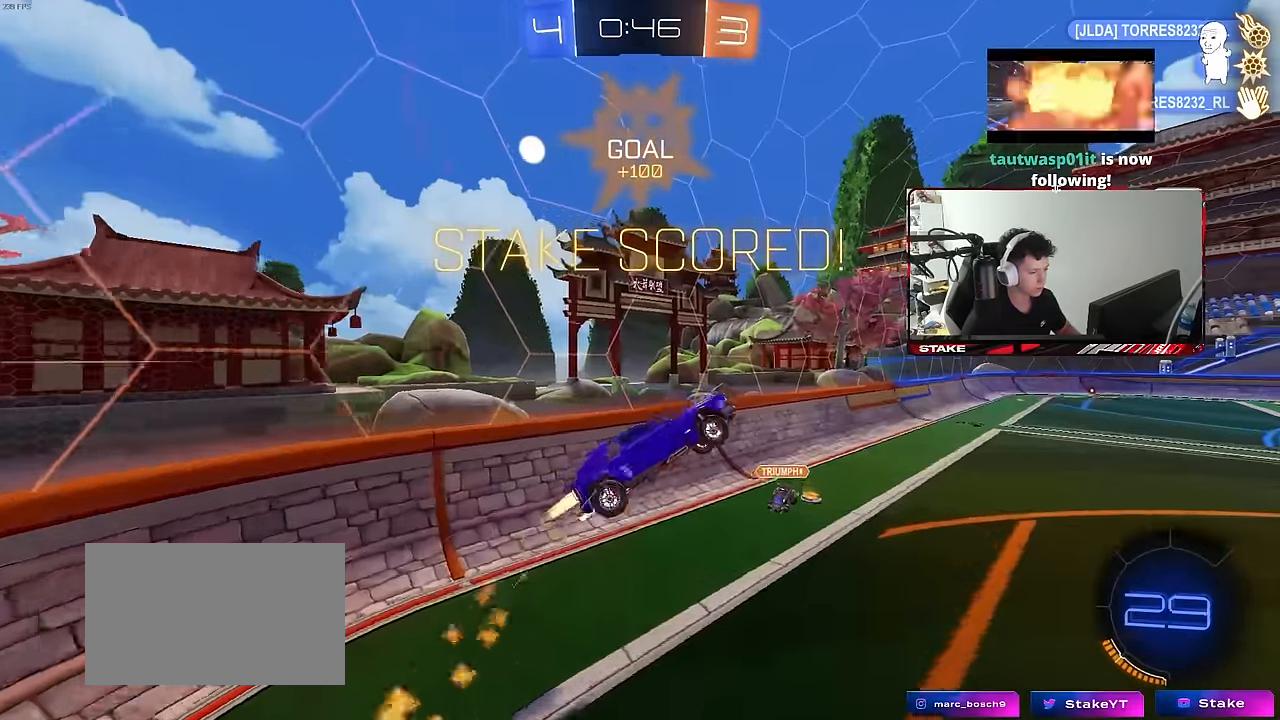
{"keys": ["d"], "mouse": [], "mouse_move": "still", "events": [[50, "s", "up"], [150, "d", "up"], [150, "mouse_left", "up"], [150, "shift", "up"], [150, "w", "down"], [384, "w", "up"], [417, "d", "down"]]}
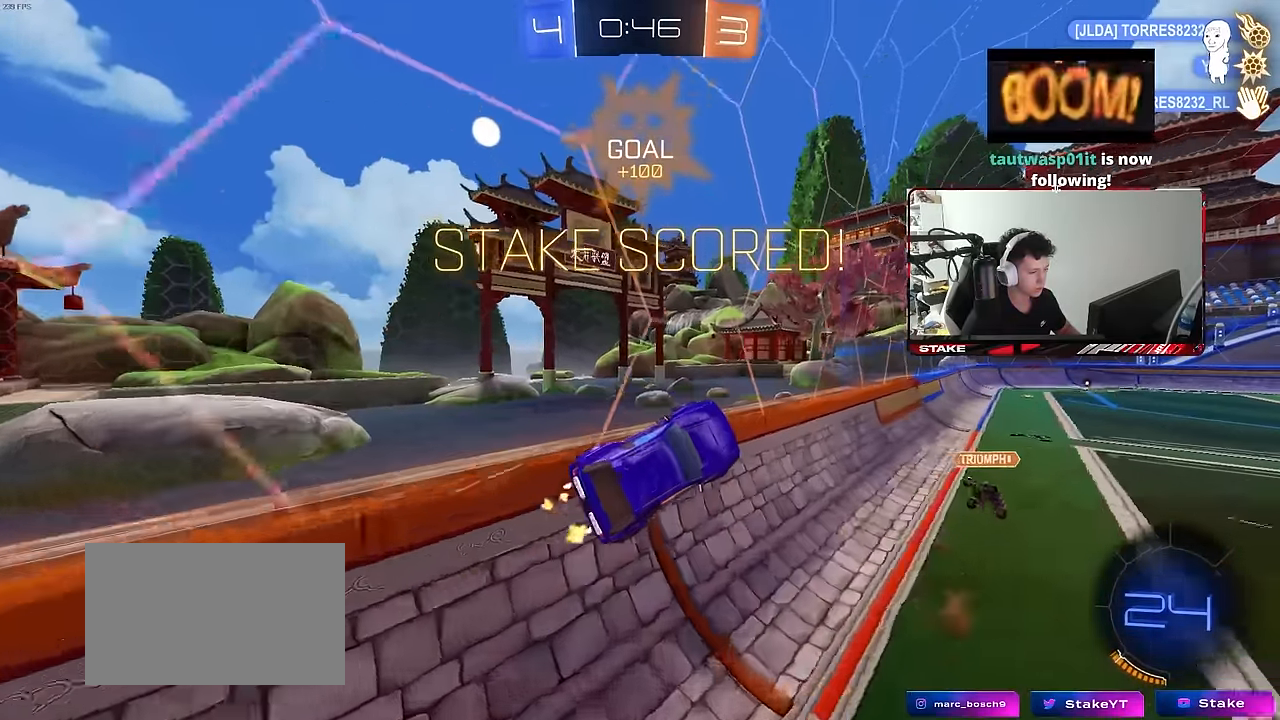
{"keys": ["a", "s", "shift"], "mouse": [], "mouse_move": "still", "events": [[17, "shift", "down"], [17, "w", "down"], [150, "d", "up"], [150, "w", "up"], [250, "mouse_left", "down"], [250, "mouse_right", "down"], [350, "a", "down"], [384, "mouse_left", "up"], [384, "mouse_right", "up"], [484, "s", "down"]]}
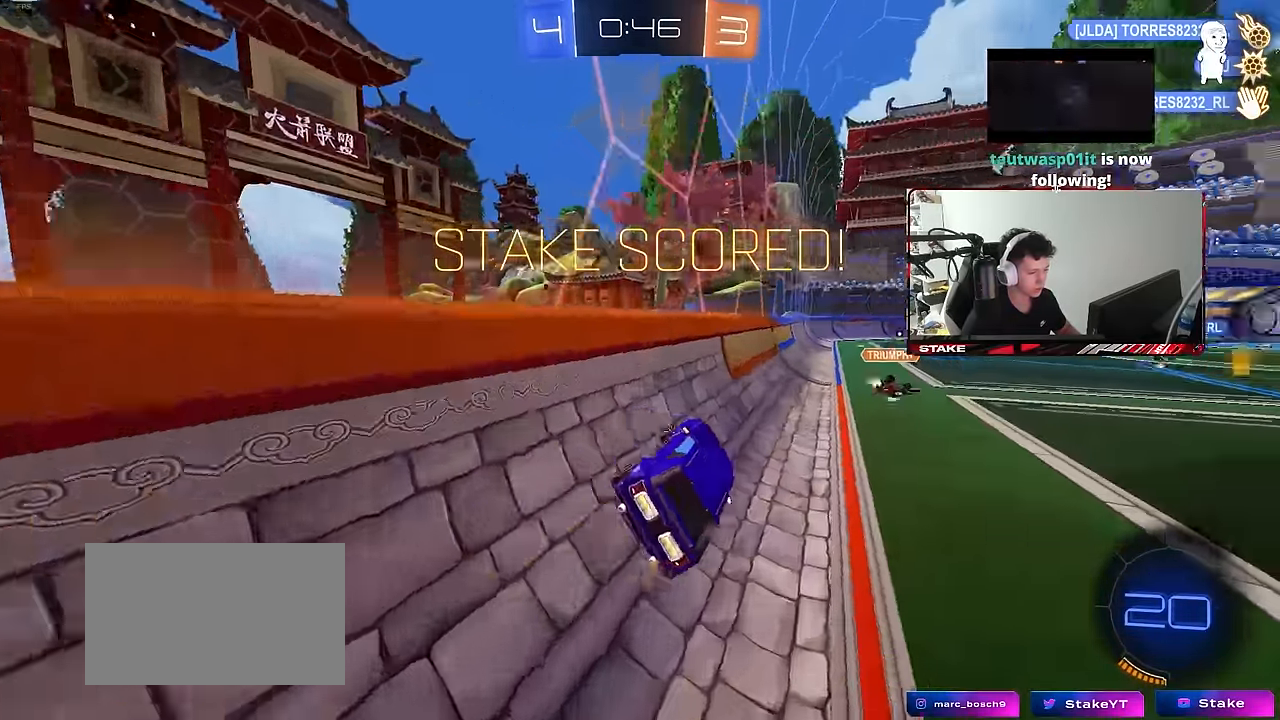
{"keys": ["w"], "mouse": ["right"], "mouse_move": "still", "events": [[84, "shift", "up"], [167, "a", "up"], [167, "s", "up"], [267, "mouse_right", "down"], [267, "w", "down"], [367, "d", "down"], [400, "mouse_right", "up"], [450, "mouse_right", "down"], [500, "d", "up"]]}
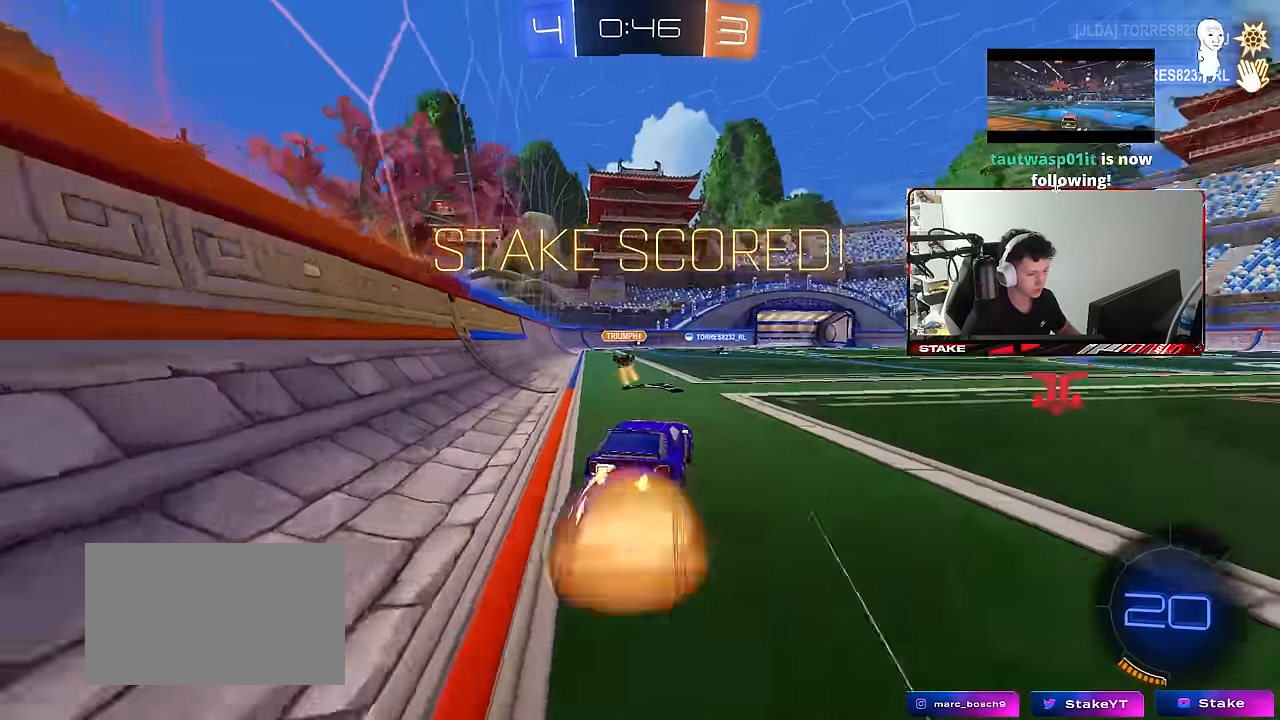
{"keys": ["a", "s", "shift"], "mouse": [], "mouse_move": "still", "events": [[50, "a", "down"], [50, "mouse_right", "up"], [50, "shift", "down"], [100, "mouse_right", "down"], [184, "mouse_right", "up"], [184, "s", "down"], [184, "w", "up"]]}
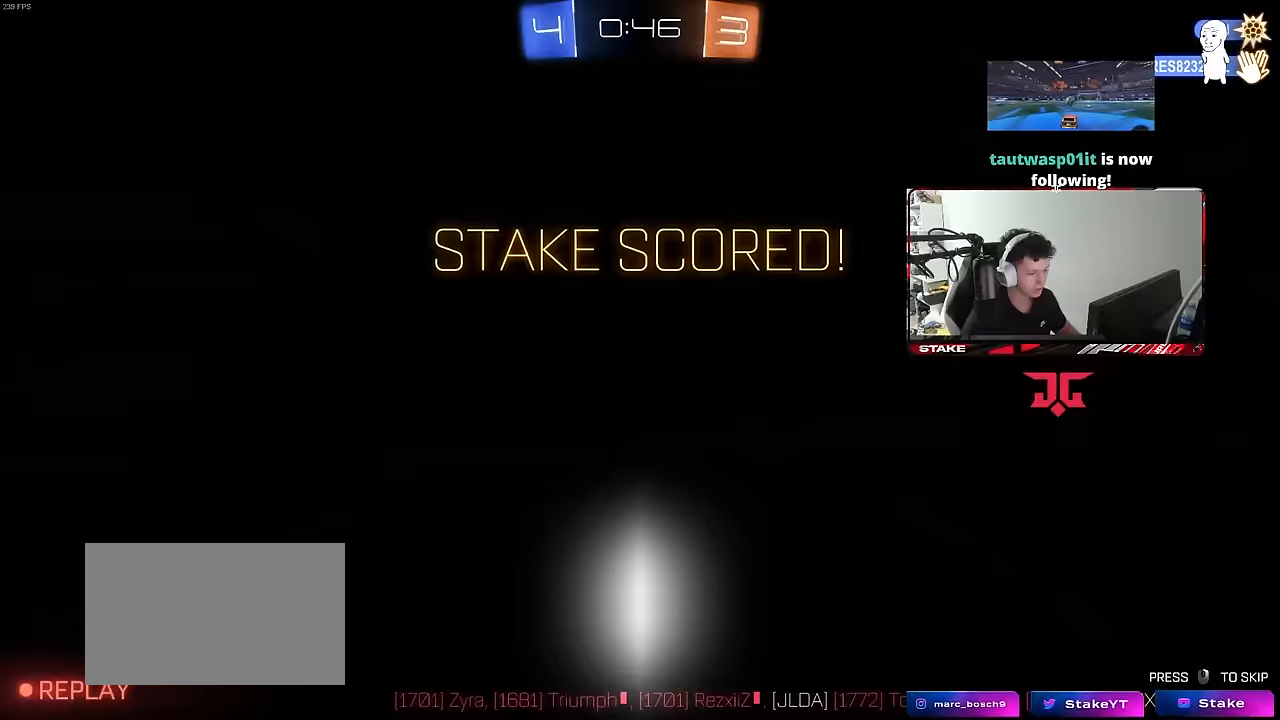
{"keys": [], "mouse": [], "mouse_move": "still", "events": [[17, "s", "up"], [167, "s", "down"], [250, "s", "up"], [250, "shift", "up"], [300, "a", "up"]]}
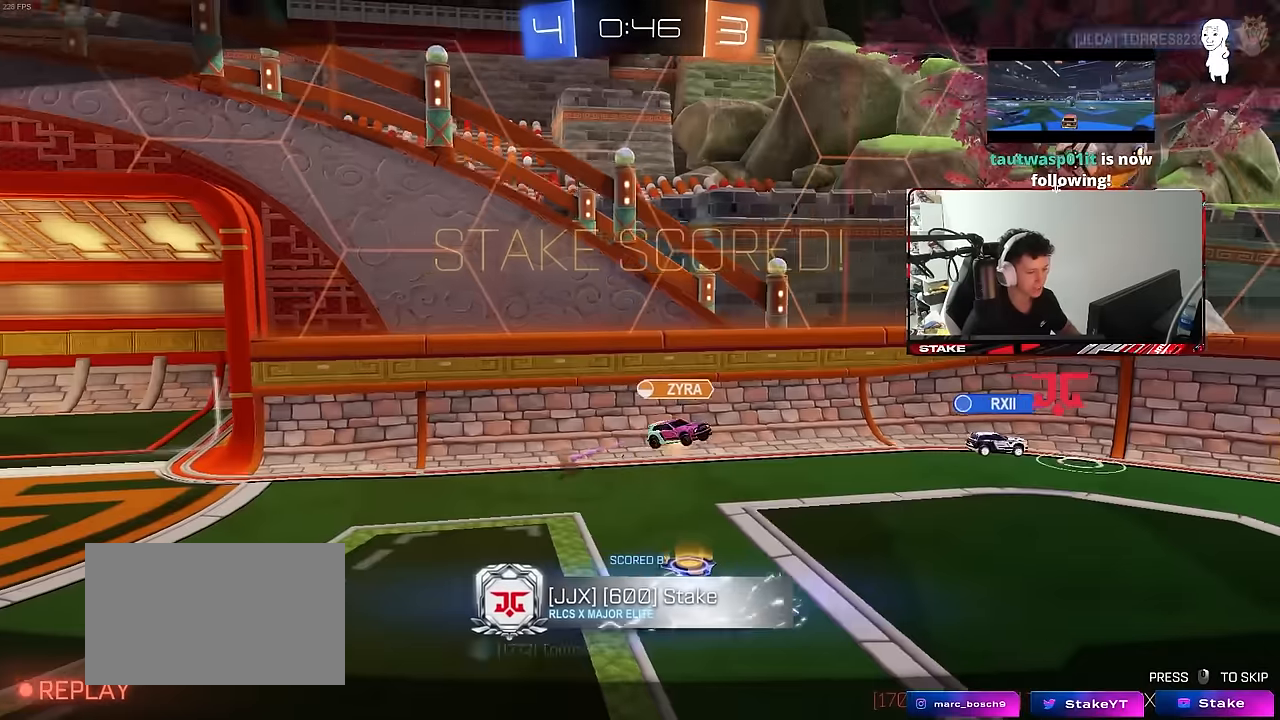
{"keys": [], "mouse": [], "mouse_move": "still", "events": []}
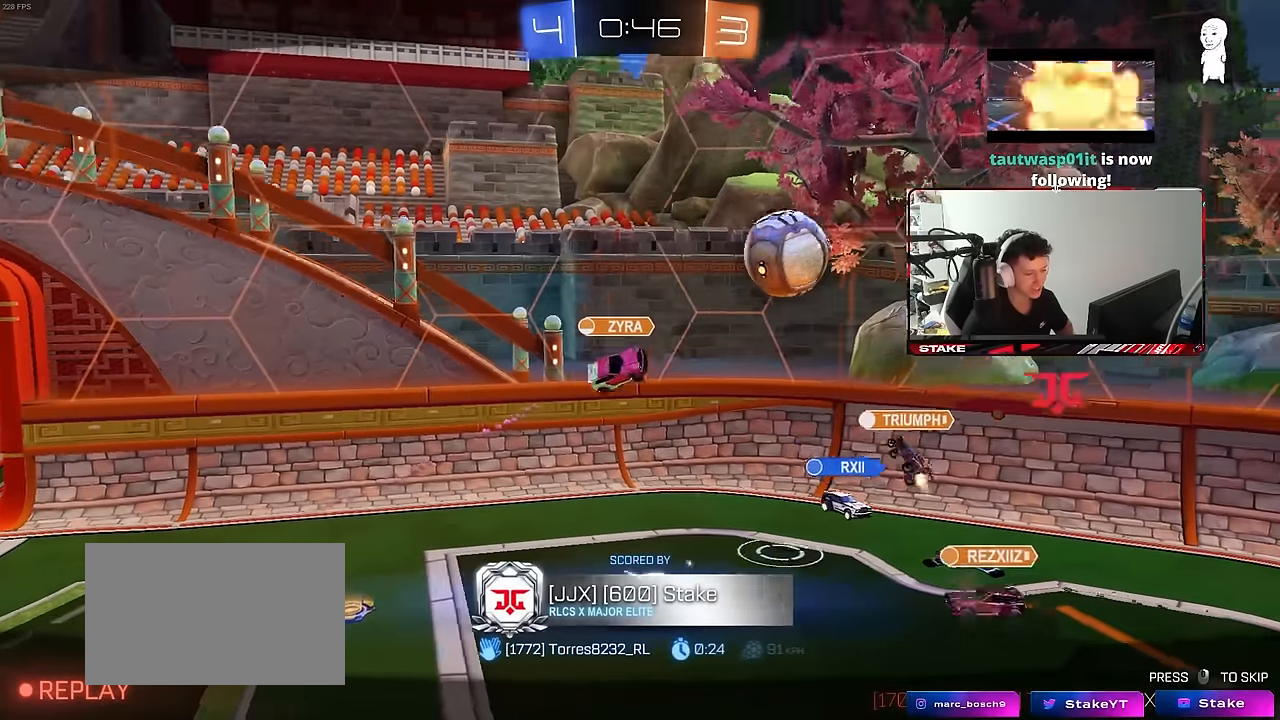
{"keys": [], "mouse": [], "mouse_move": "still", "events": []}
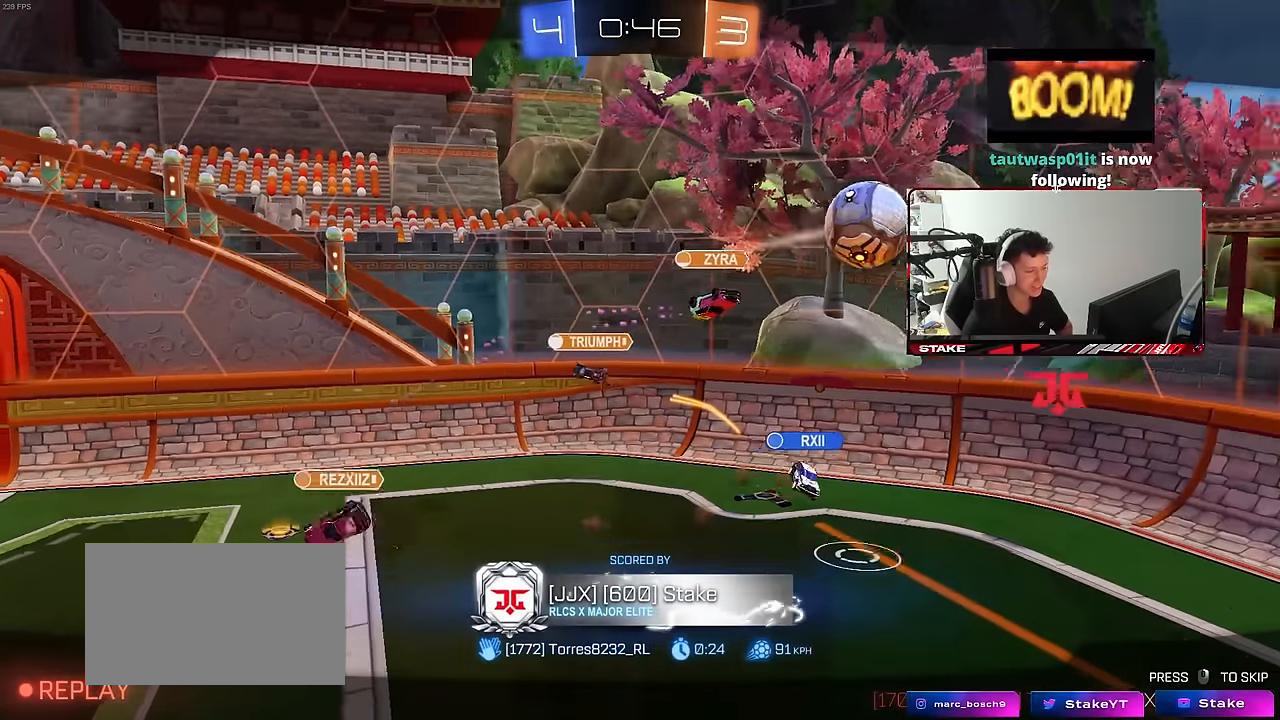
{"keys": [], "mouse": [], "mouse_move": "still", "events": []}
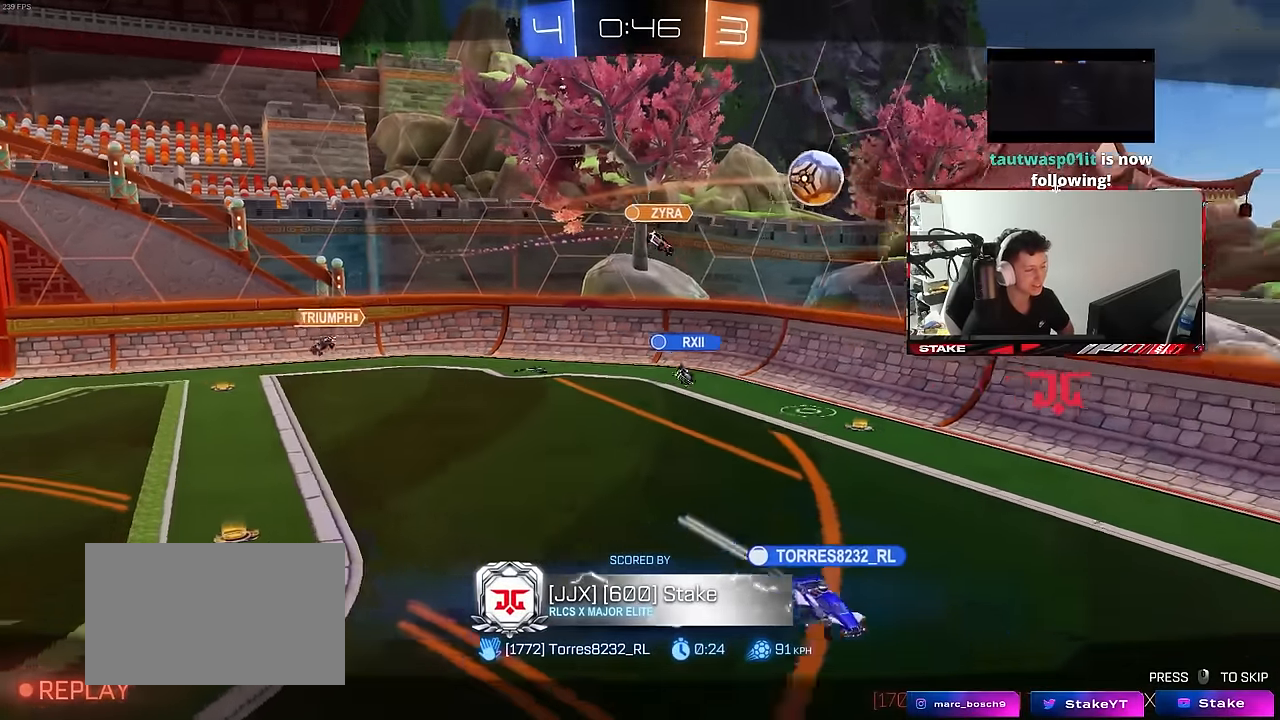
{"keys": [], "mouse": [], "mouse_move": "still", "events": []}
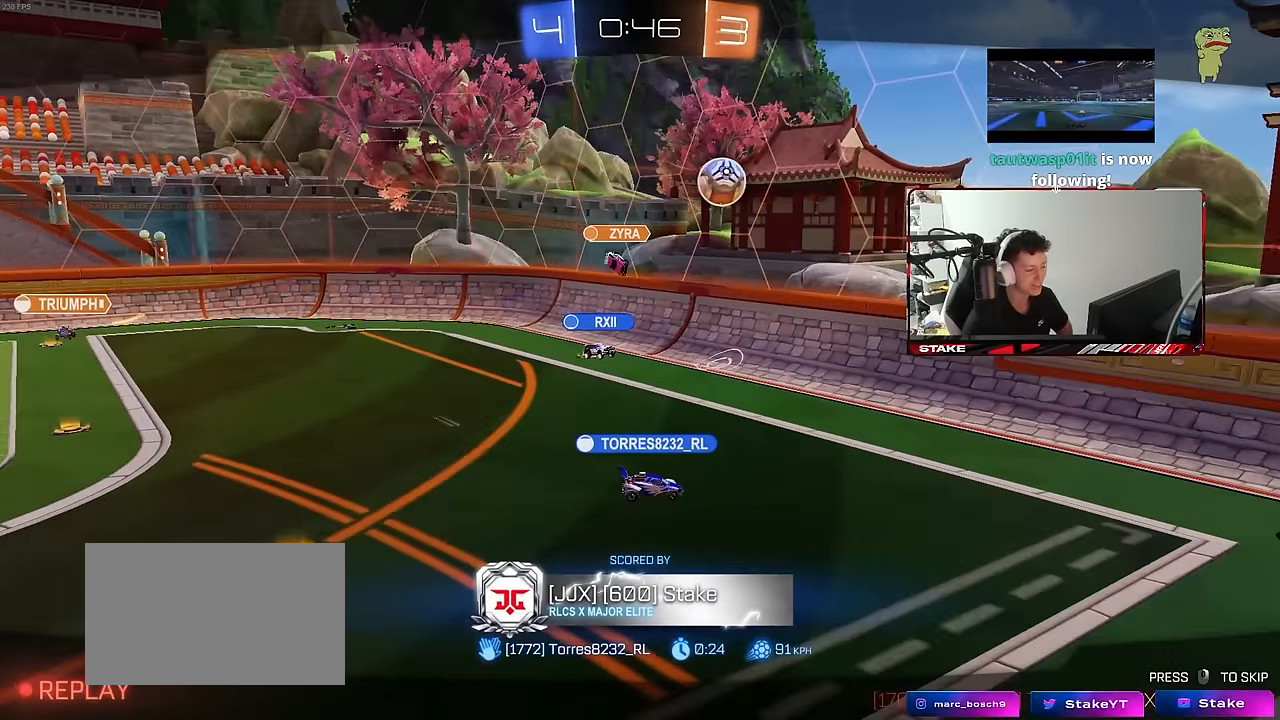
{"keys": [], "mouse": [], "mouse_move": "still", "events": []}
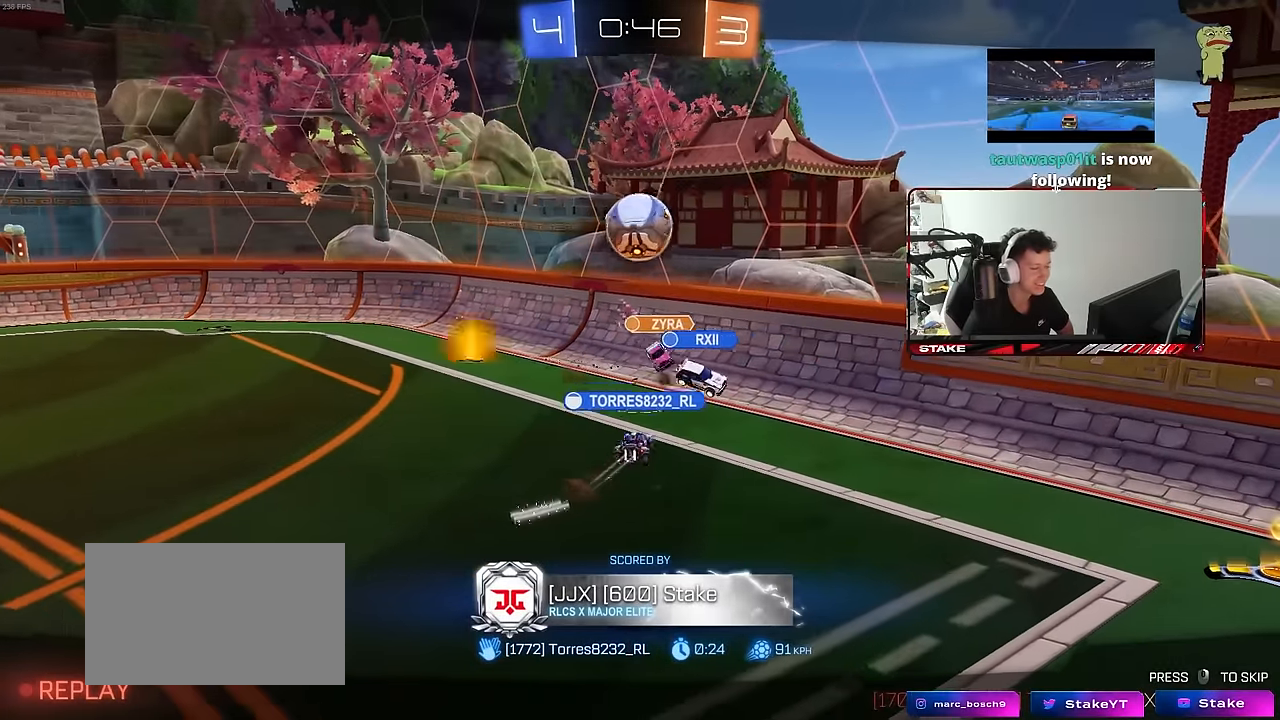
{"keys": [], "mouse": [], "mouse_move": "down", "events": []}
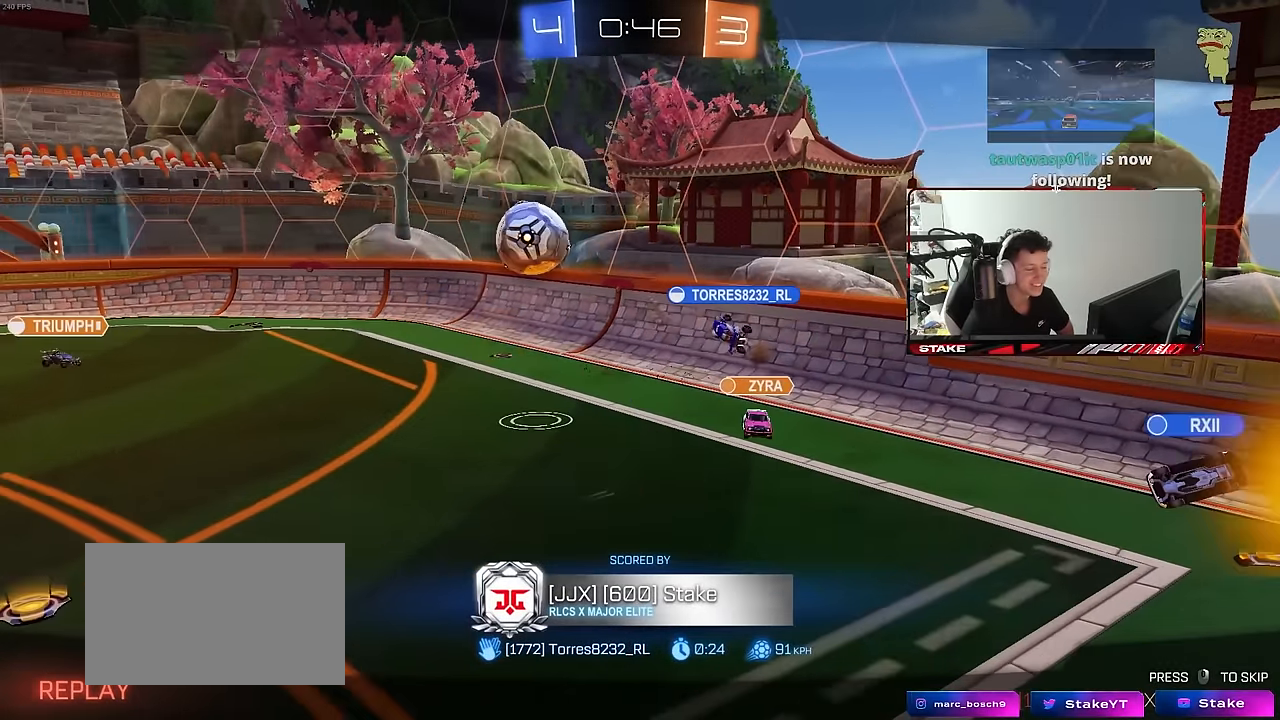
{"keys": [], "mouse": [], "mouse_move": "still", "events": []}
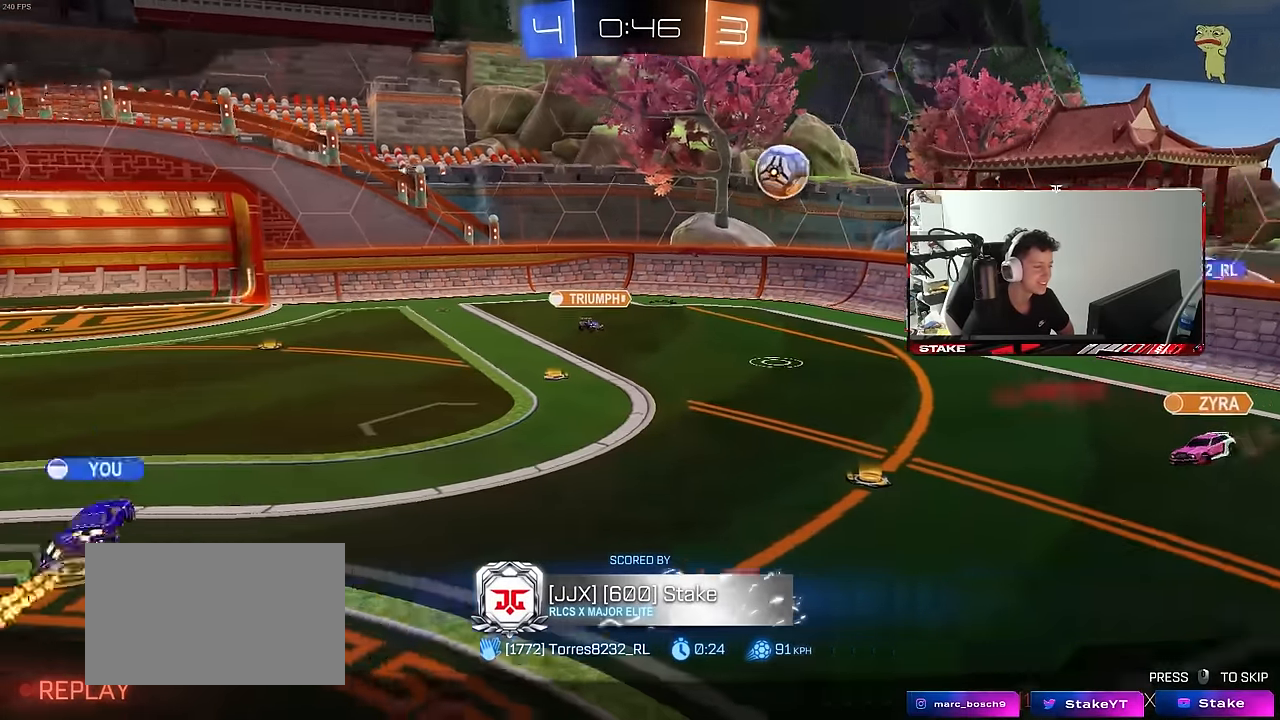
{"keys": [], "mouse": [], "mouse_move": "still", "events": []}
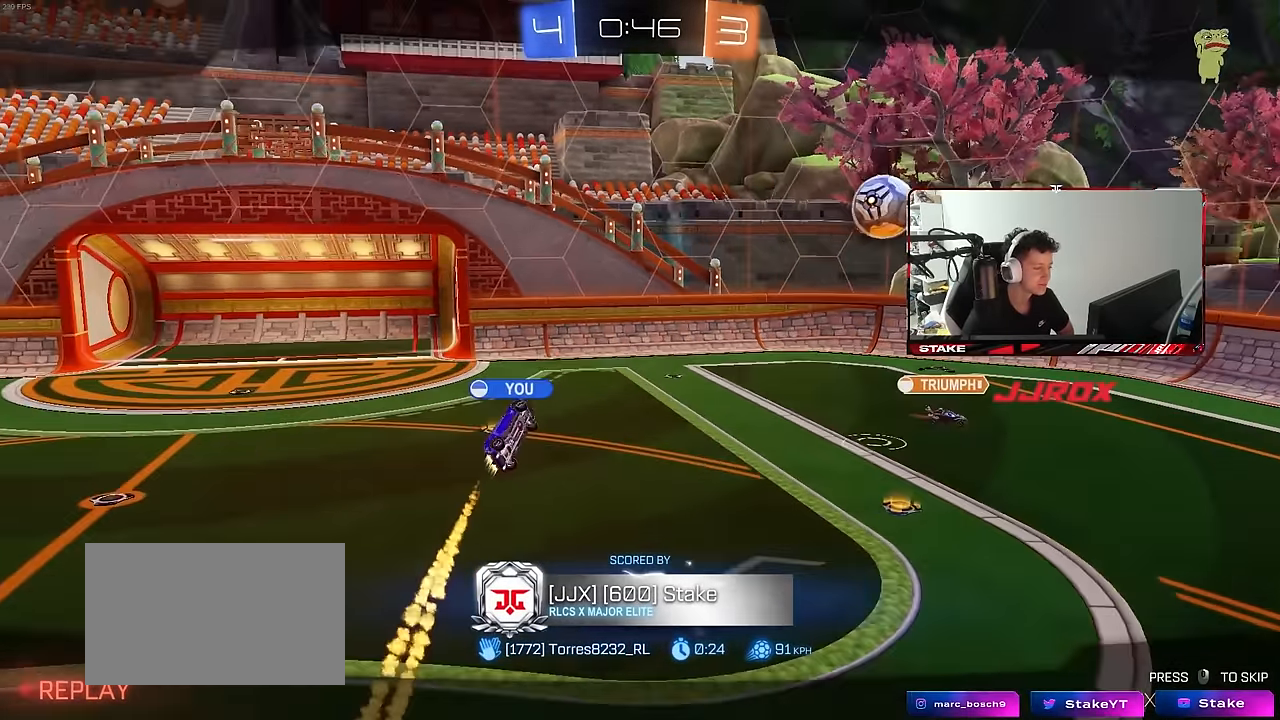
{"keys": [], "mouse": [], "mouse_move": "still", "events": []}
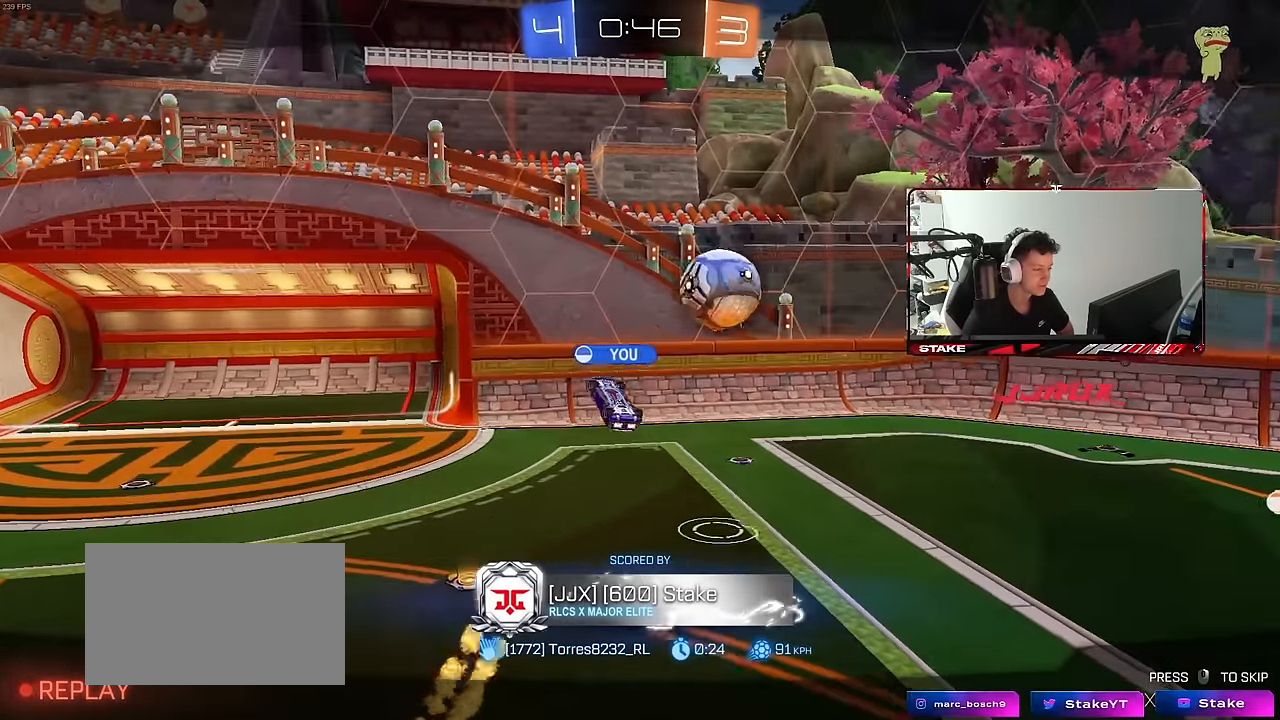
{"keys": [], "mouse": [], "mouse_move": "still", "events": []}
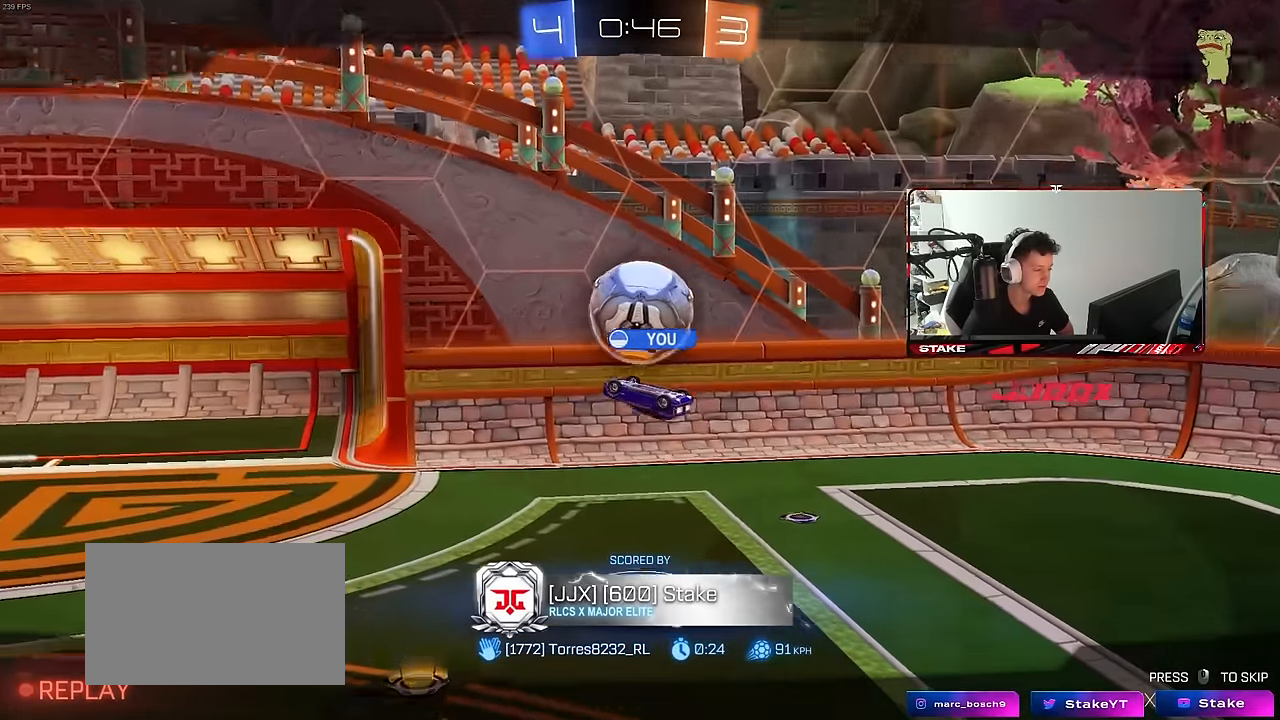
{"keys": [], "mouse": [], "mouse_move": "still", "events": []}
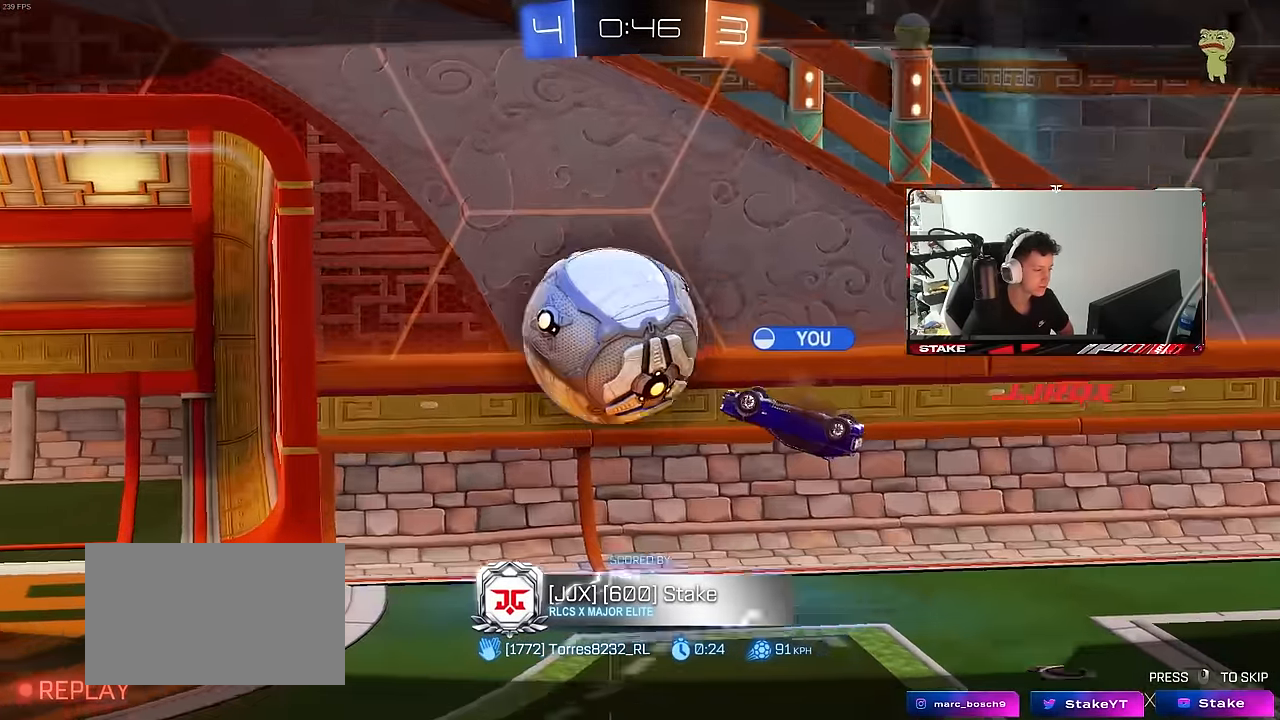
{"keys": [], "mouse": [], "mouse_move": "still", "events": []}
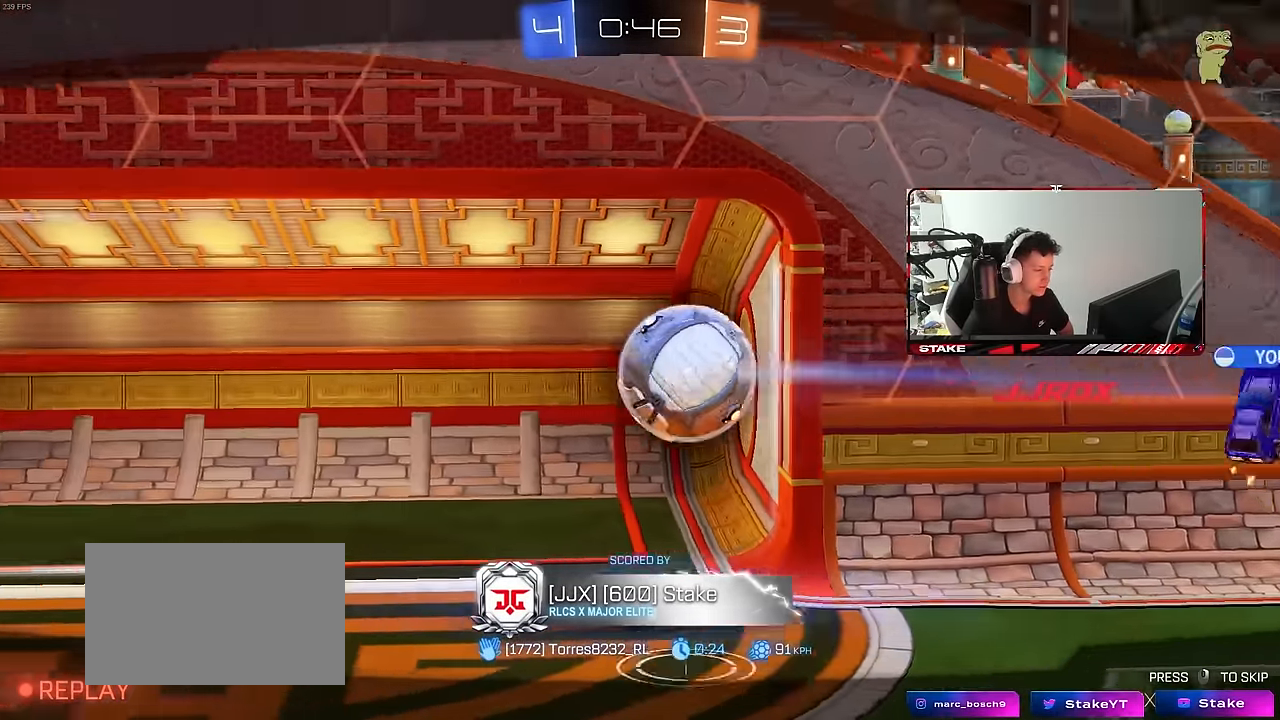
{"keys": [], "mouse": ["right"], "mouse_move": "still", "events": [[400, "mouse_right", "down"]]}
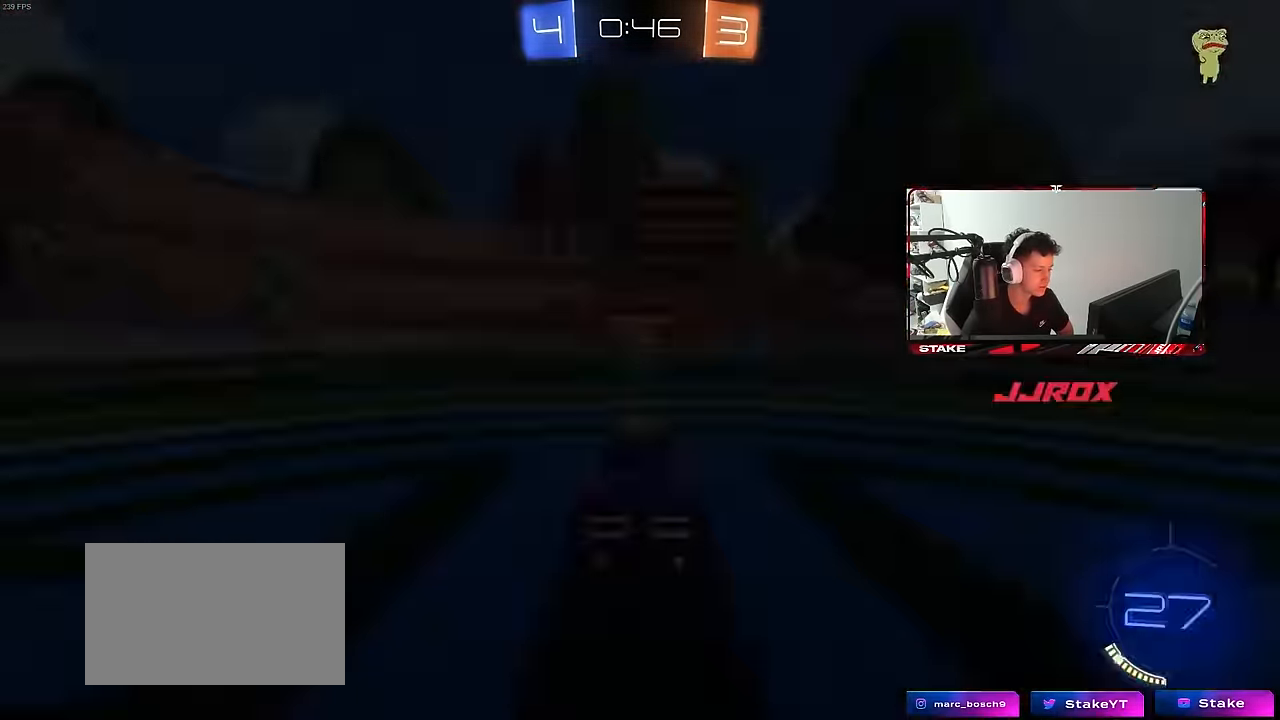
{"keys": [], "mouse": [], "mouse_move": "up-left", "events": [[50, "mouse_right", "up"], [100, "mouse_right", "down"], [234, "mouse_right", "up"]]}
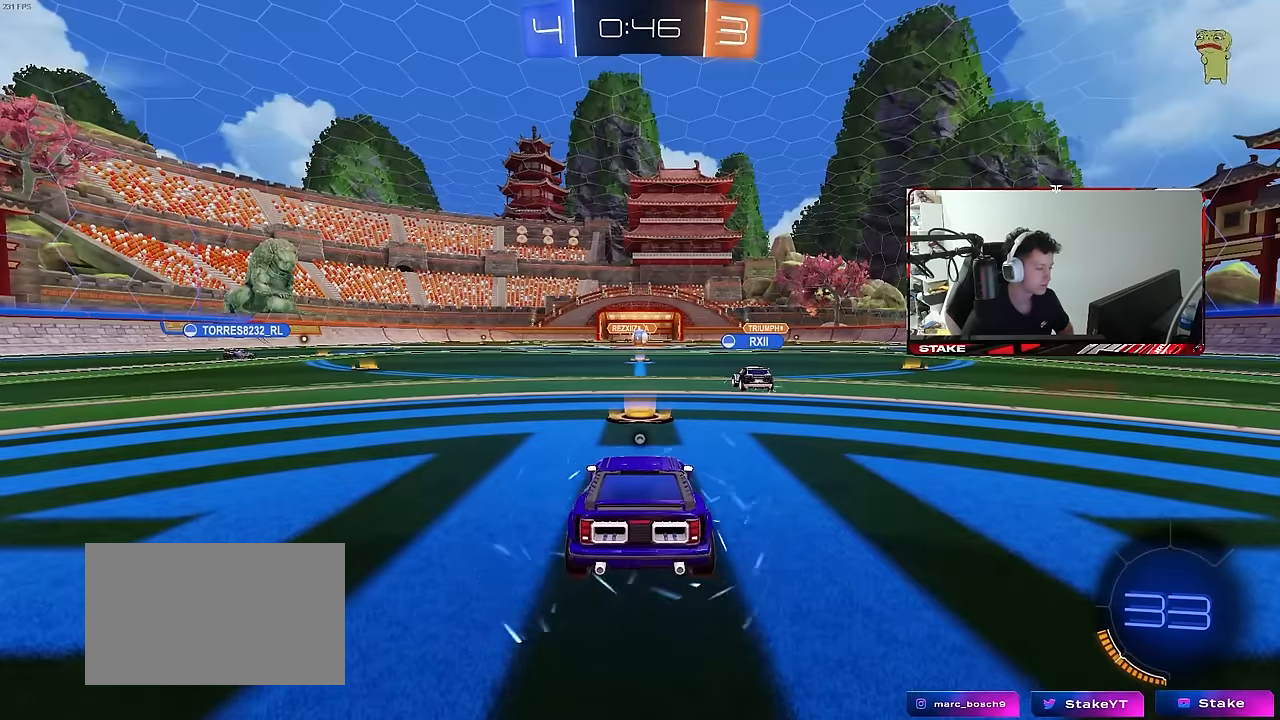
{"keys": [], "mouse": [], "mouse_move": "still", "events": []}
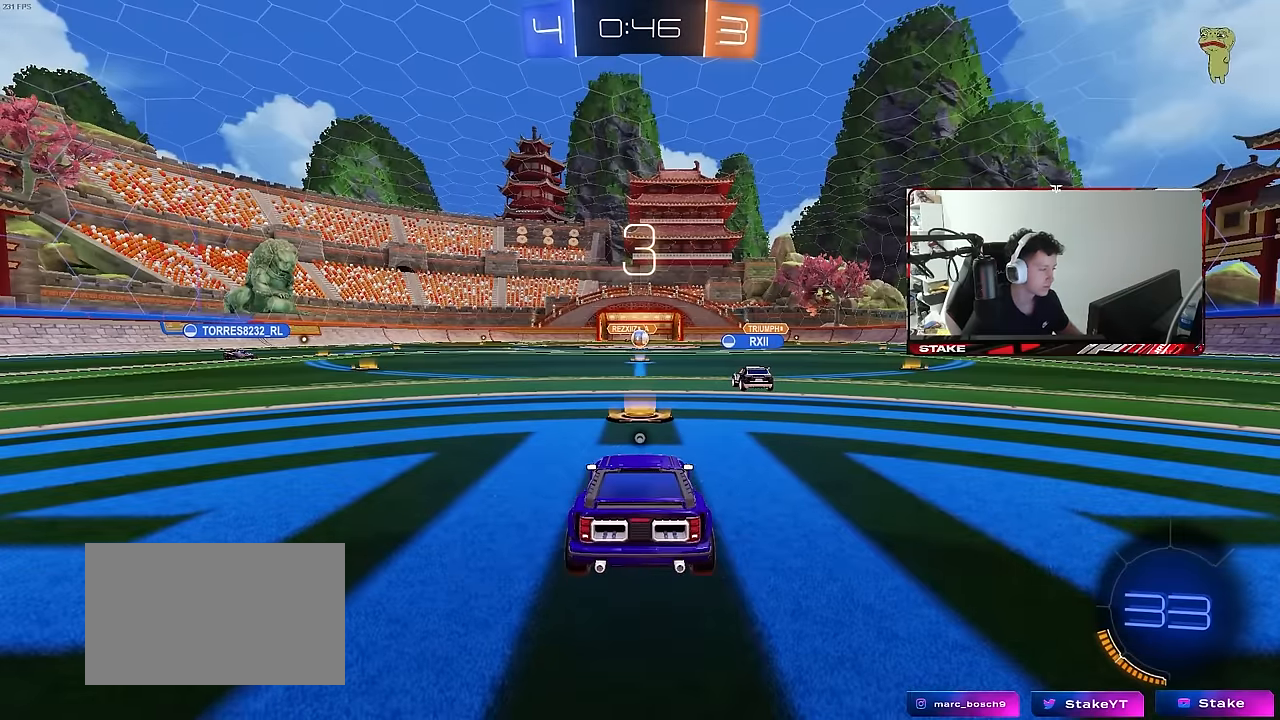
{"keys": [], "mouse": [], "mouse_move": "still", "events": []}